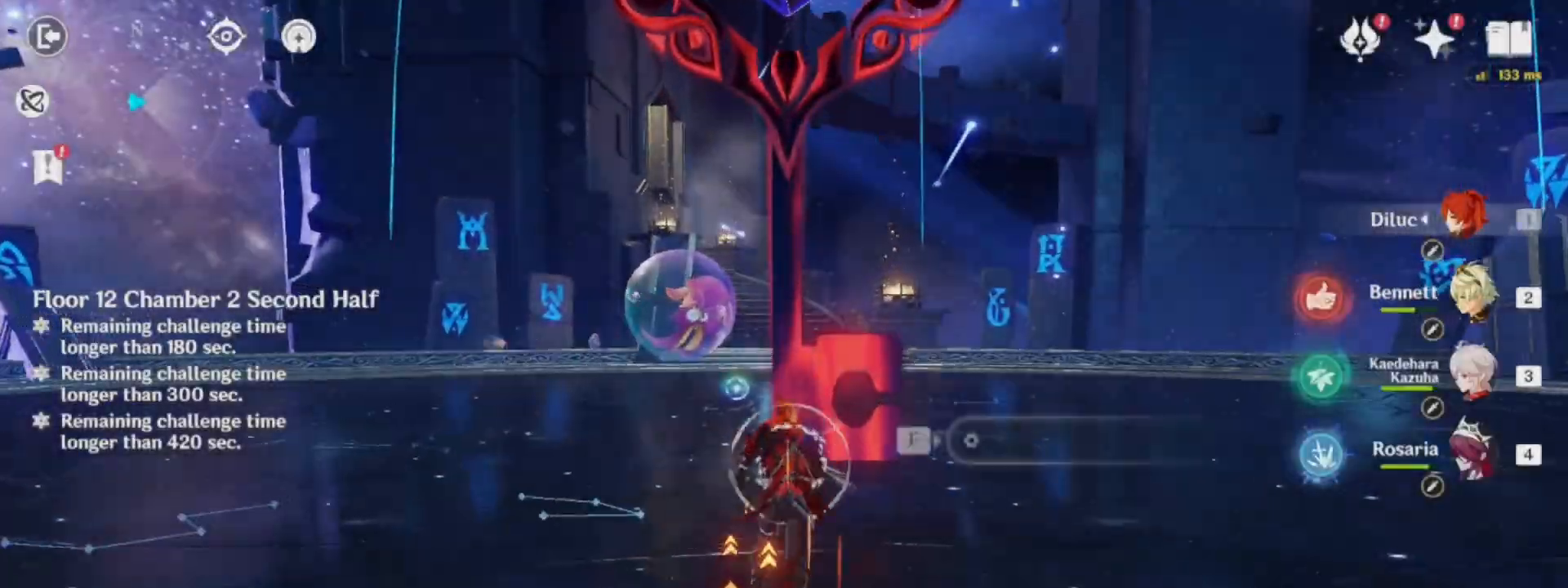
Gameplay with keyboard and mouse; each line is a JSON object with the keys and mouse buttons held at the frame after it. "events" lists presses ("down") and releases ("up") of "1", "2", "3", "4", "5", "a", "alt", "b", "c", "ctrl", "d", "e", "f", "g", "q", "r", "s", "shift", "space", "t", "tab", "tilde", "v", "w", "x", "z", "mouse_left", "mouse_wheel", "mouse_right", "mouse_mb4" and "mouse_mb5" between this image and that frame as [ms after this image, input, new state], when the widget could be followed in between. "mouse_left", "mouse_wheel", "mouse_right", "mouse_mb4", "mouse_mb5" = the "left", "wheel", "right", "mb4", "mb5" buttons of the "mouse" list. No other keys are recorded. "wheel" means that the mouse wheel is clicked or scrolled. Mouse movement is not recorded.
{"keys": ["w"], "mouse": [], "events": [[17, "mouse_right", "up"], [100, "f", "down"], [200, "f", "up"], [350, "4", "down"], [433, "4", "up"]]}
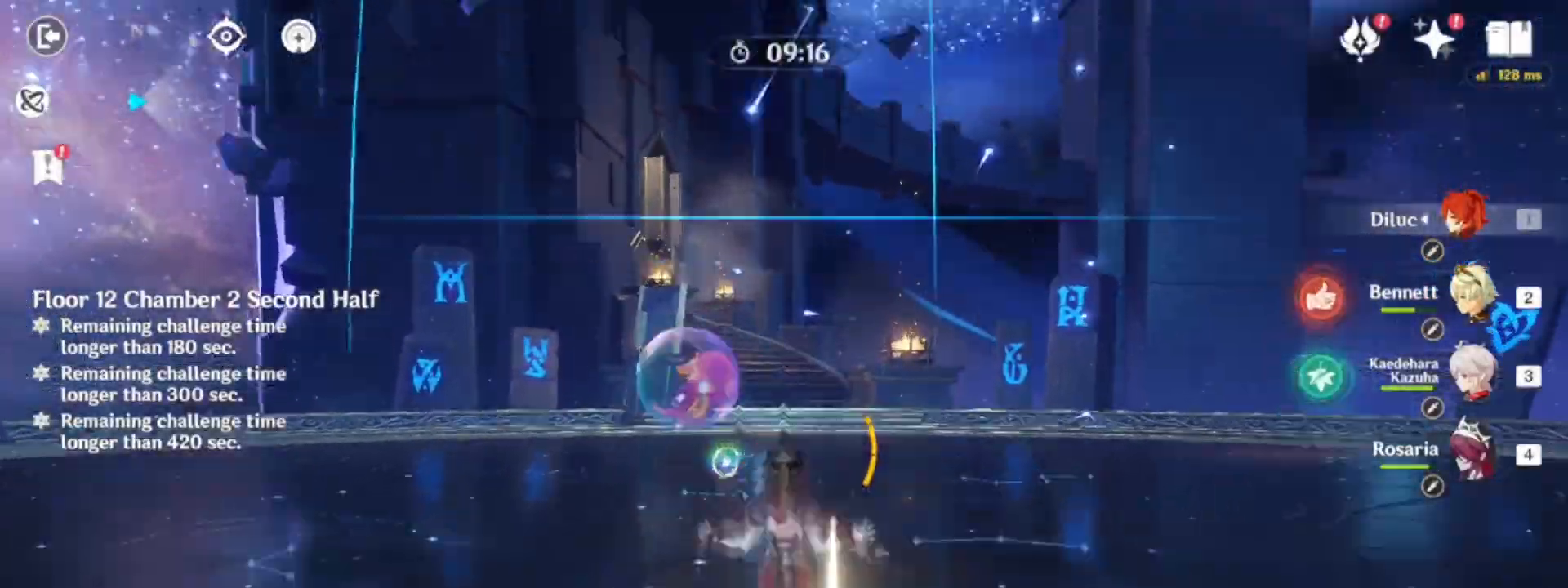
{"keys": [], "mouse": [], "events": [[117, "e", "down"], [167, "e", "up"], [267, "e", "down"], [317, "e", "up"], [317, "w", "up"], [400, "e", "down"], [500, "e", "up"]]}
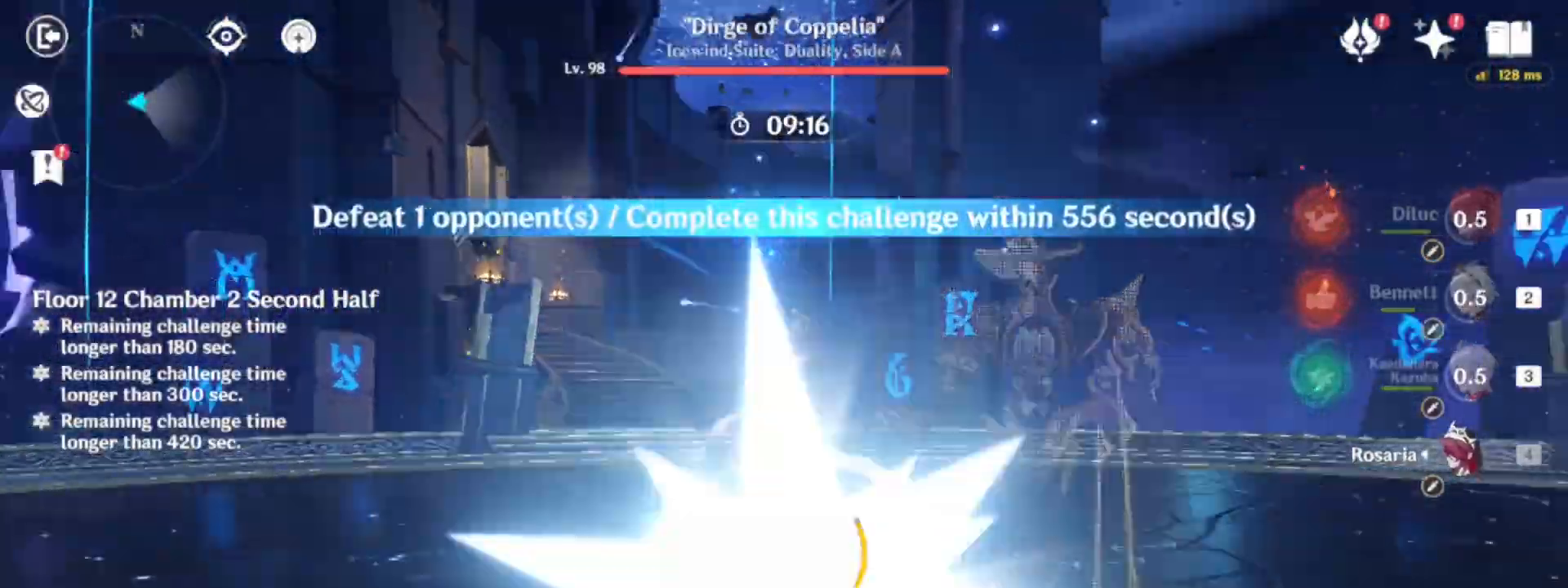
{"keys": ["3"], "mouse": [], "events": [[100, "3", "down"], [183, "3", "up"], [283, "3", "down"], [317, "3", "up"], [417, "3", "down"]]}
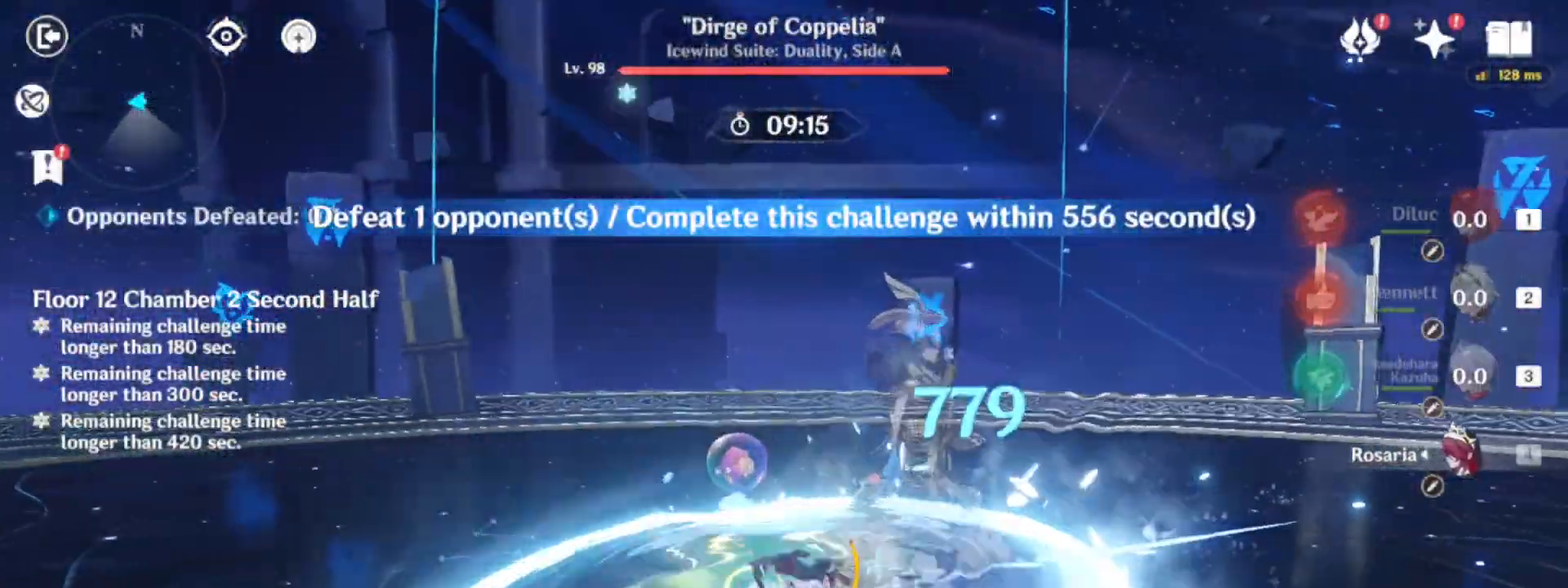
{"keys": [], "mouse": [], "events": [[17, "3", "up"], [117, "3", "down"], [150, "3", "up"], [250, "3", "down"], [300, "3", "up"], [433, "q", "down"], [483, "q", "up"]]}
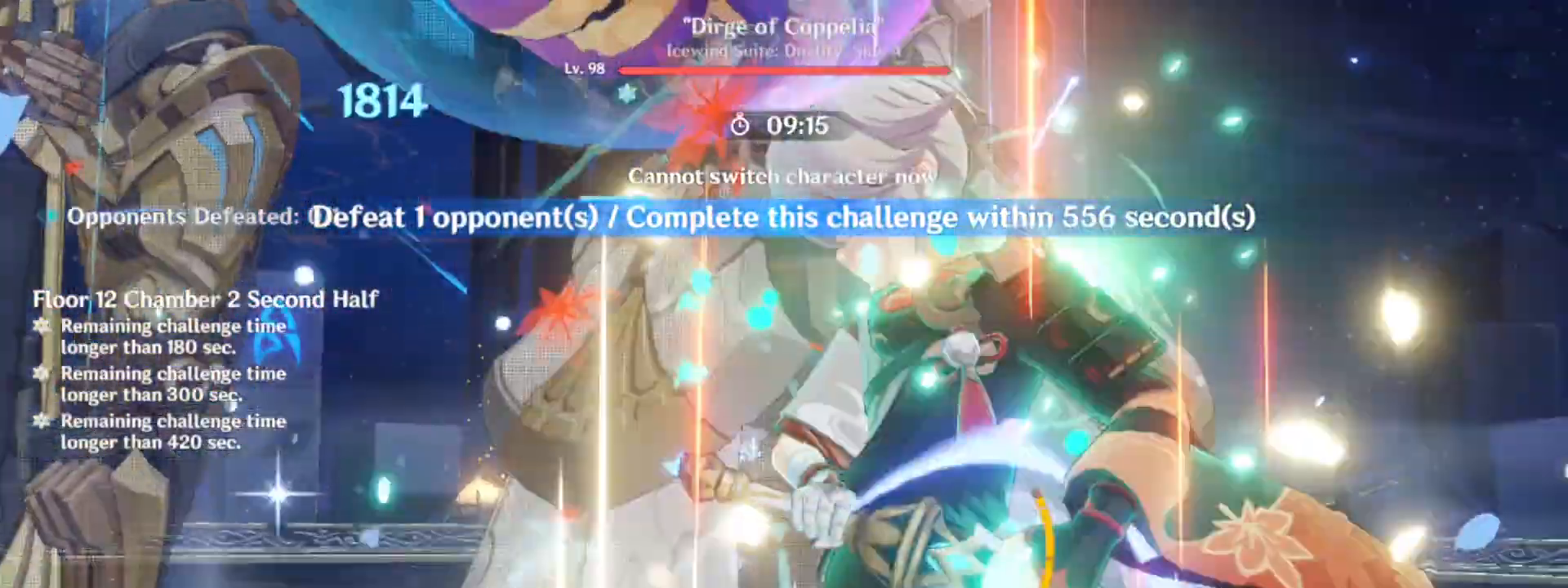
{"keys": [], "mouse": [], "events": [[83, "q", "down"], [117, "q", "up"], [167, "q", "down"], [267, "q", "up"]]}